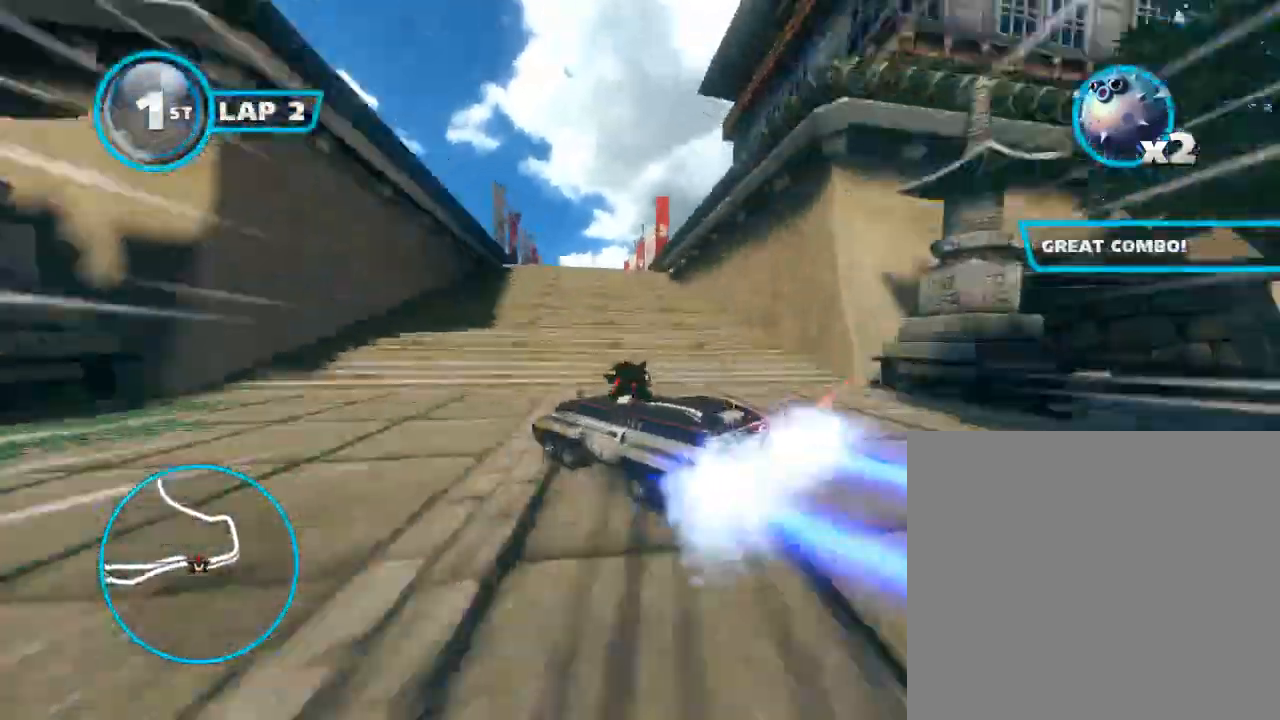
Gameplay with a controller (Xbox layout); each line is a JSON object with the inputs held at the frame after it. "events" lists button and stick changes between this image and that frame as [ms after this image, input, new state], when the widget could be followed in between. Not read: right_stick.
{"buttons": ["A", "B"], "left_stick": "right", "events": [[500, "left_stick", "right"]]}
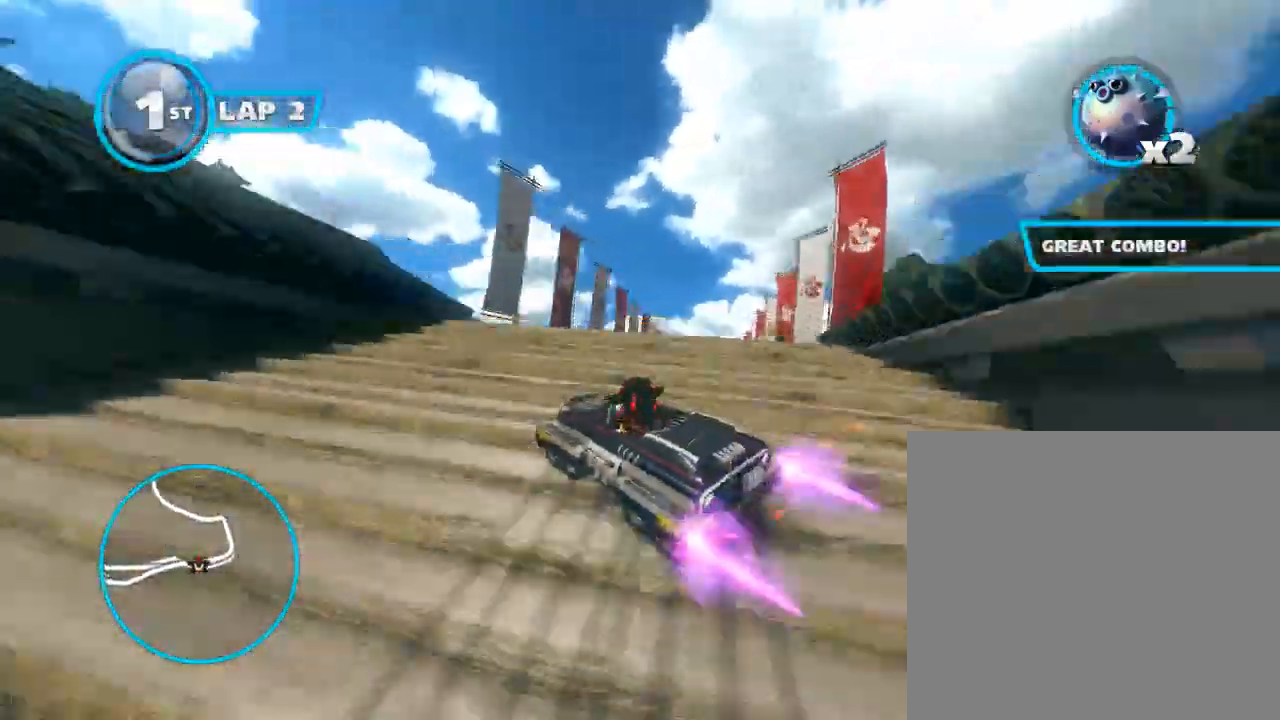
{"buttons": ["A", "B"], "left_stick": "right", "events": [[233, "L3", "down"], [233, "R2", "down"], [333, "L3", "up"], [367, "R2", "up"], [400, "left_stick", "center"], [467, "left_stick", "right"]]}
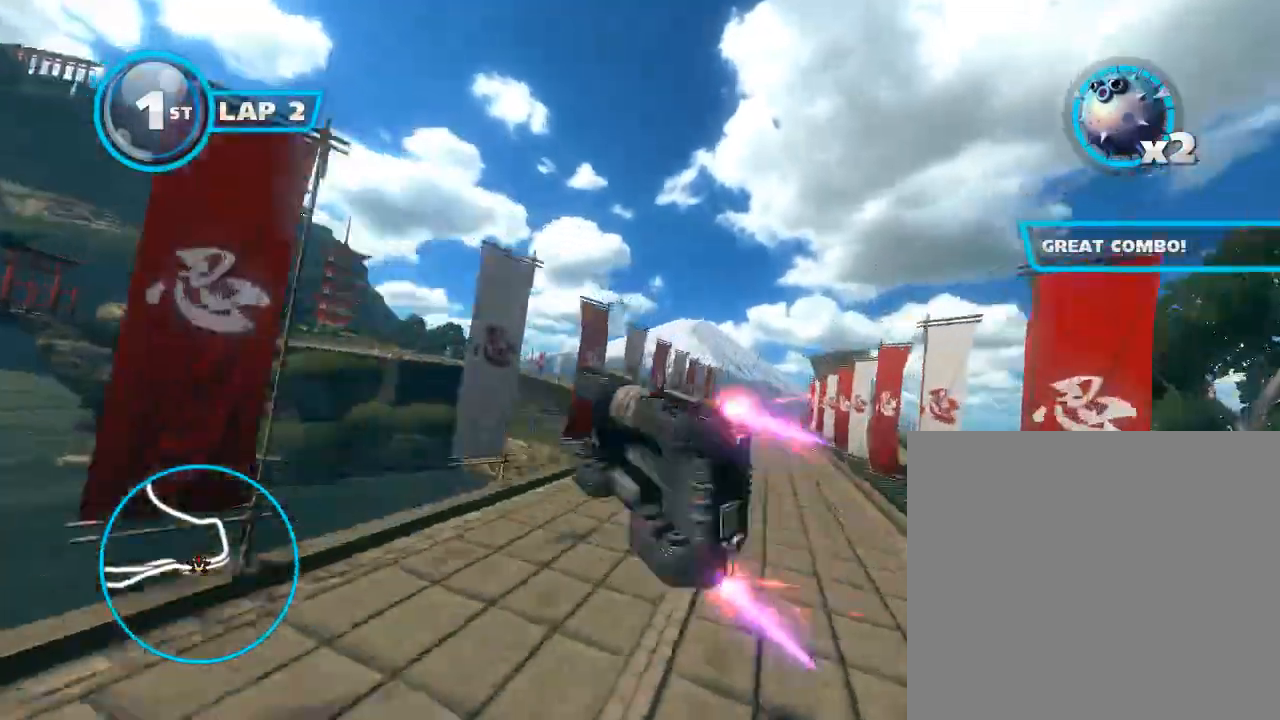
{"buttons": ["A", "B"], "left_stick": "right", "events": [[100, "R2", "down"], [200, "R2", "up"]]}
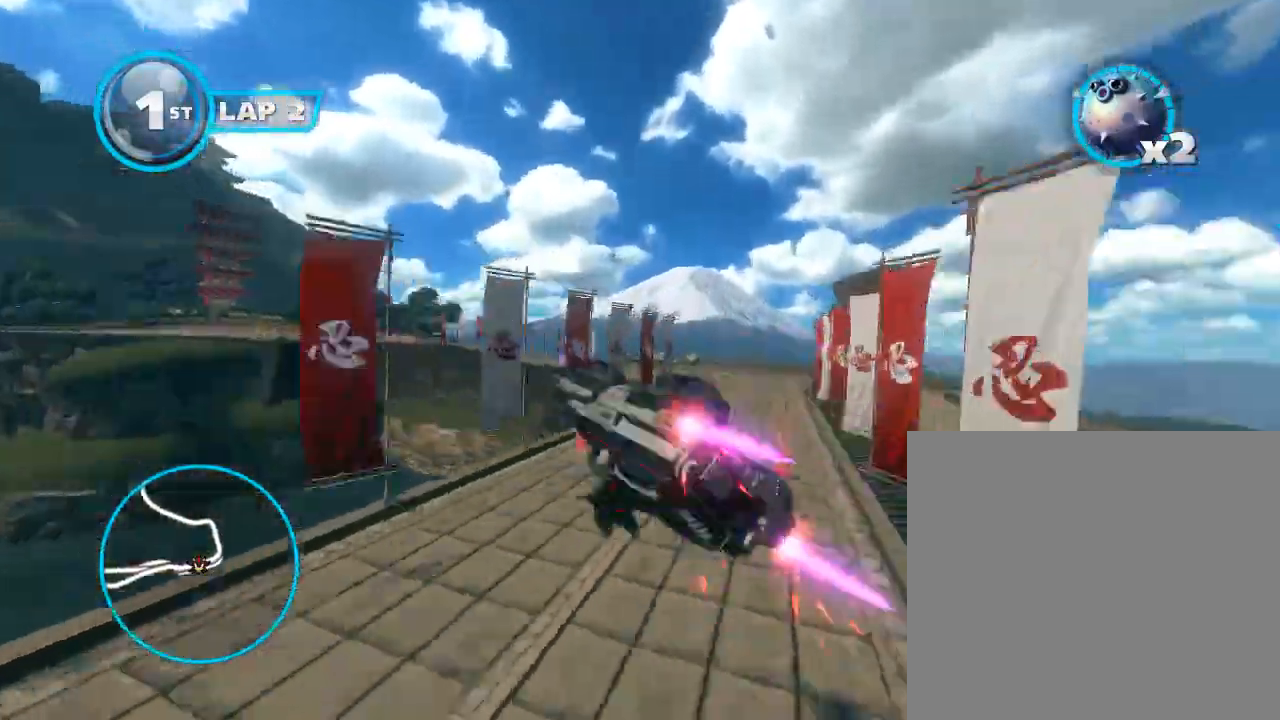
{"buttons": ["A", "B"], "left_stick": "center", "events": [[500, "left_stick", "center"]]}
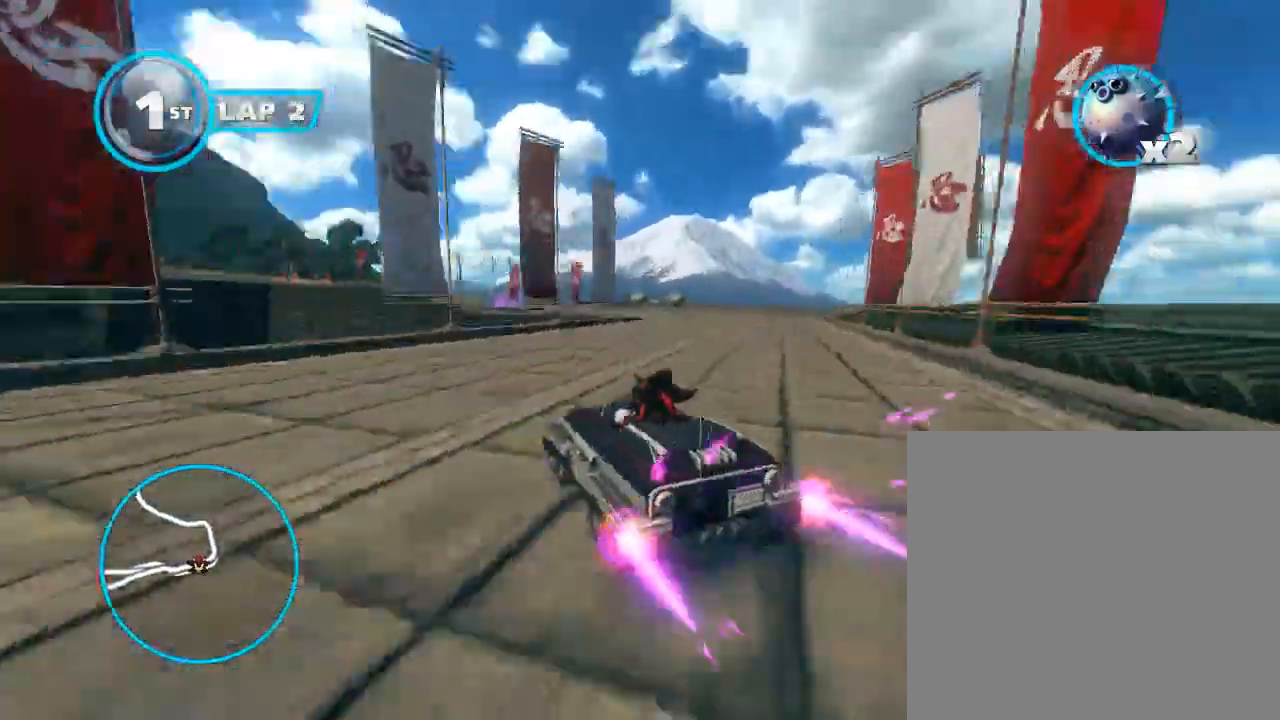
{"buttons": ["A", "B"], "left_stick": "center", "events": [[233, "left_stick", "right"], [500, "left_stick", "center"]]}
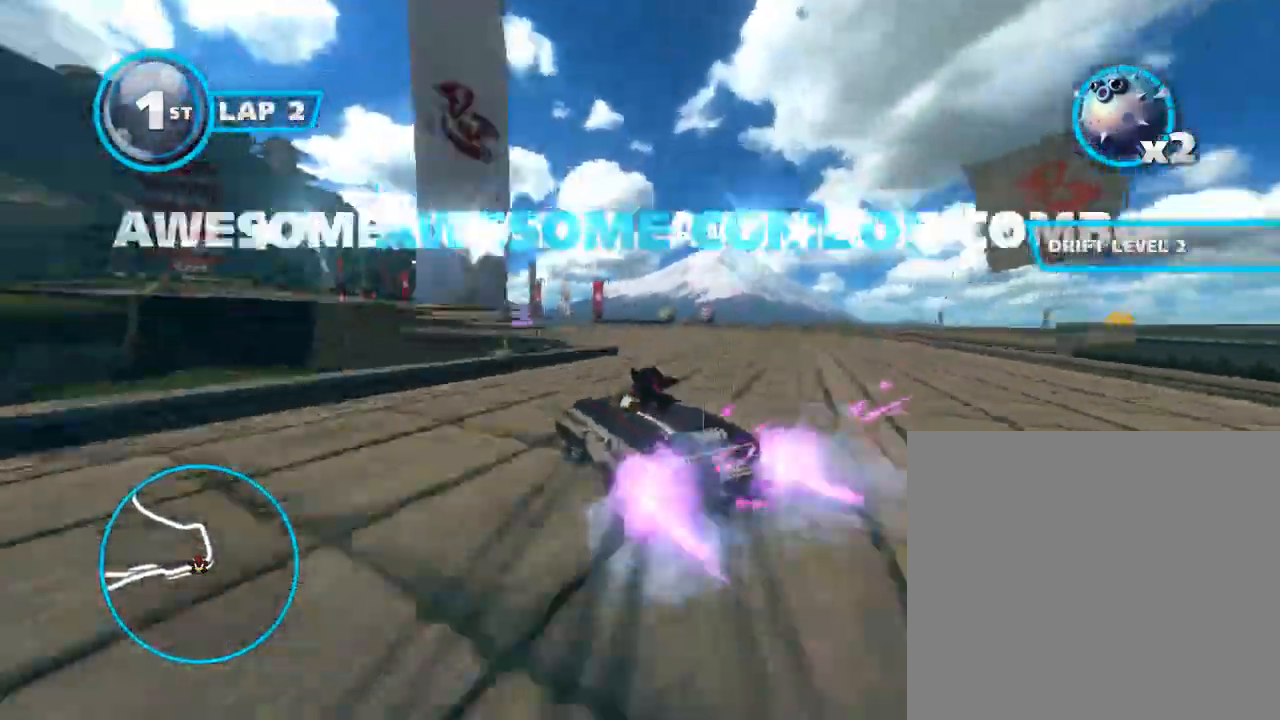
{"buttons": ["A", "B"], "left_stick": "center", "events": [[267, "left_stick", "left"], [367, "left_stick", "center"]]}
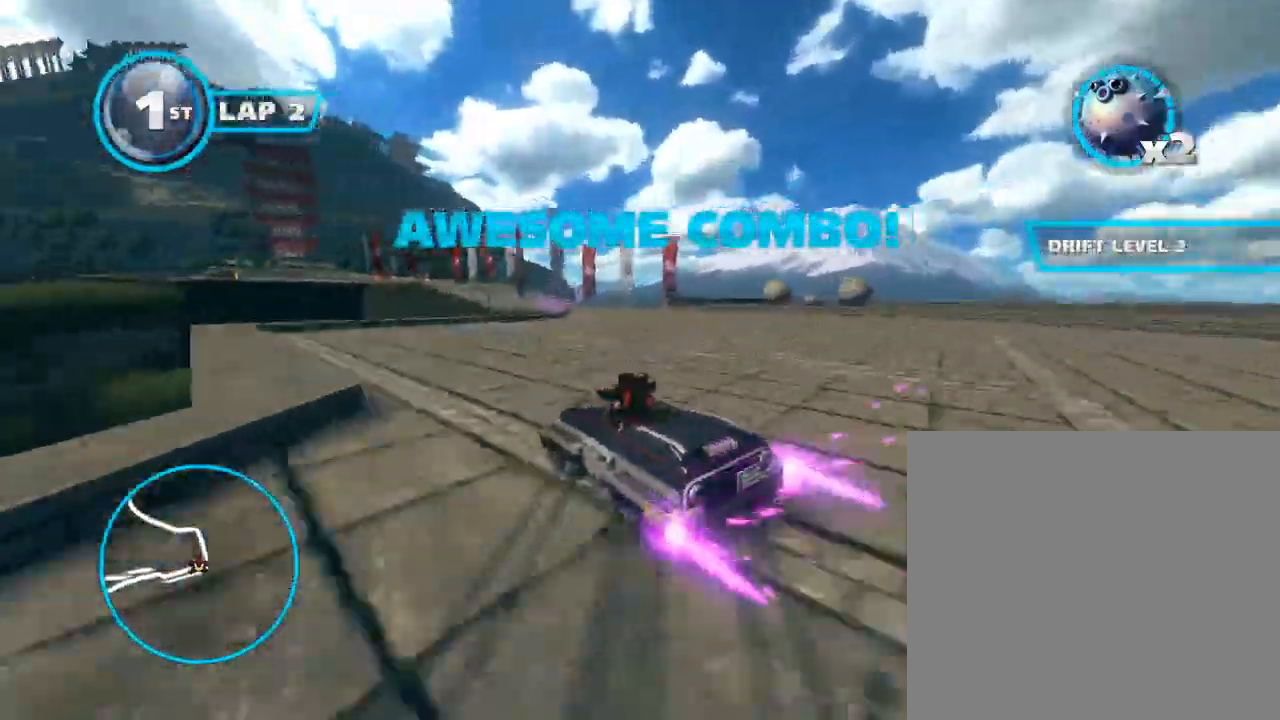
{"buttons": ["A", "B"], "left_stick": "right", "events": [[33, "left_stick", "right"], [233, "left_stick", "center"], [367, "left_stick", "right"]]}
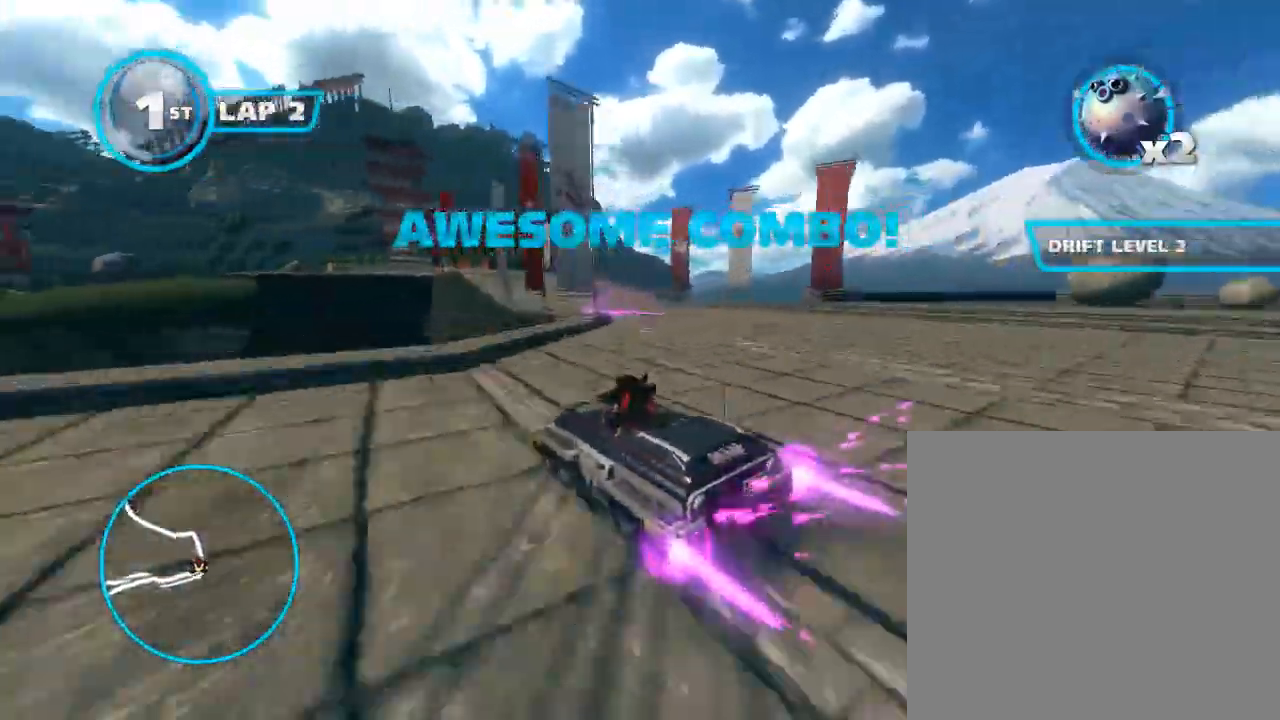
{"buttons": ["A", "B"], "left_stick": "left", "events": [[100, "left_stick", "center"], [333, "left_stick", "left"]]}
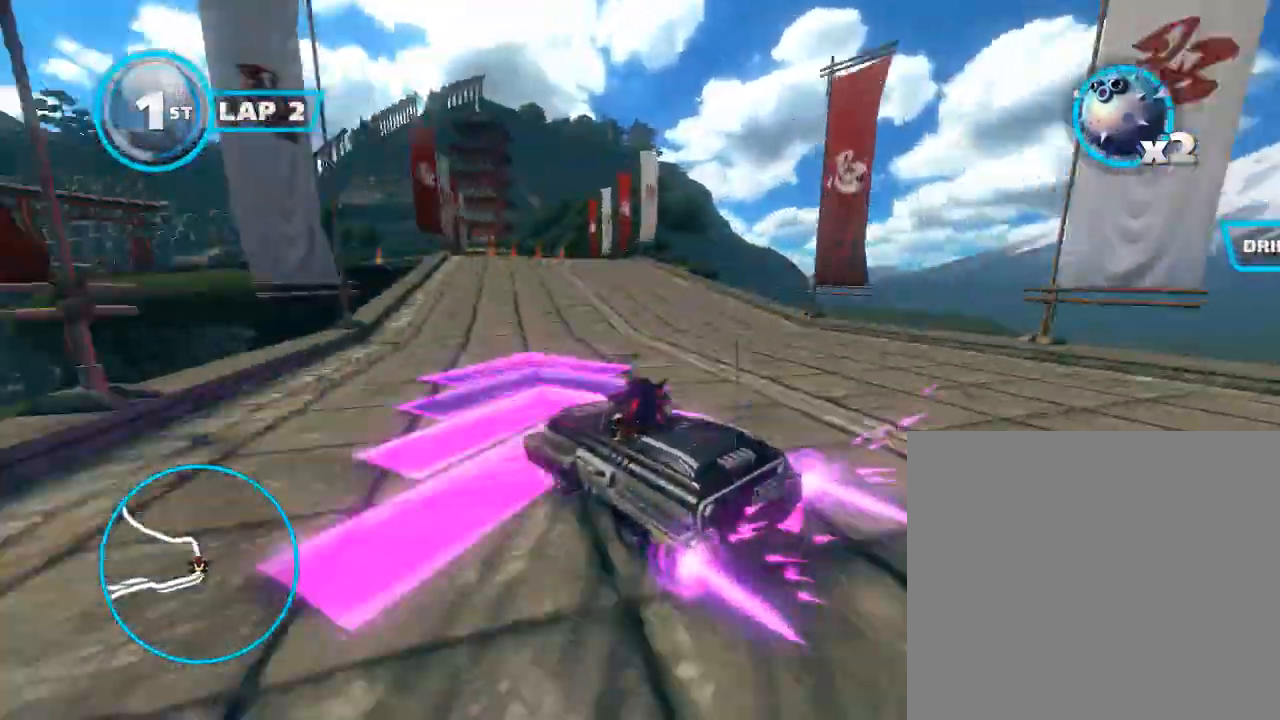
{"buttons": ["A", "B"], "left_stick": "left", "events": [[67, "left_stick", "center"], [400, "left_stick", "left"]]}
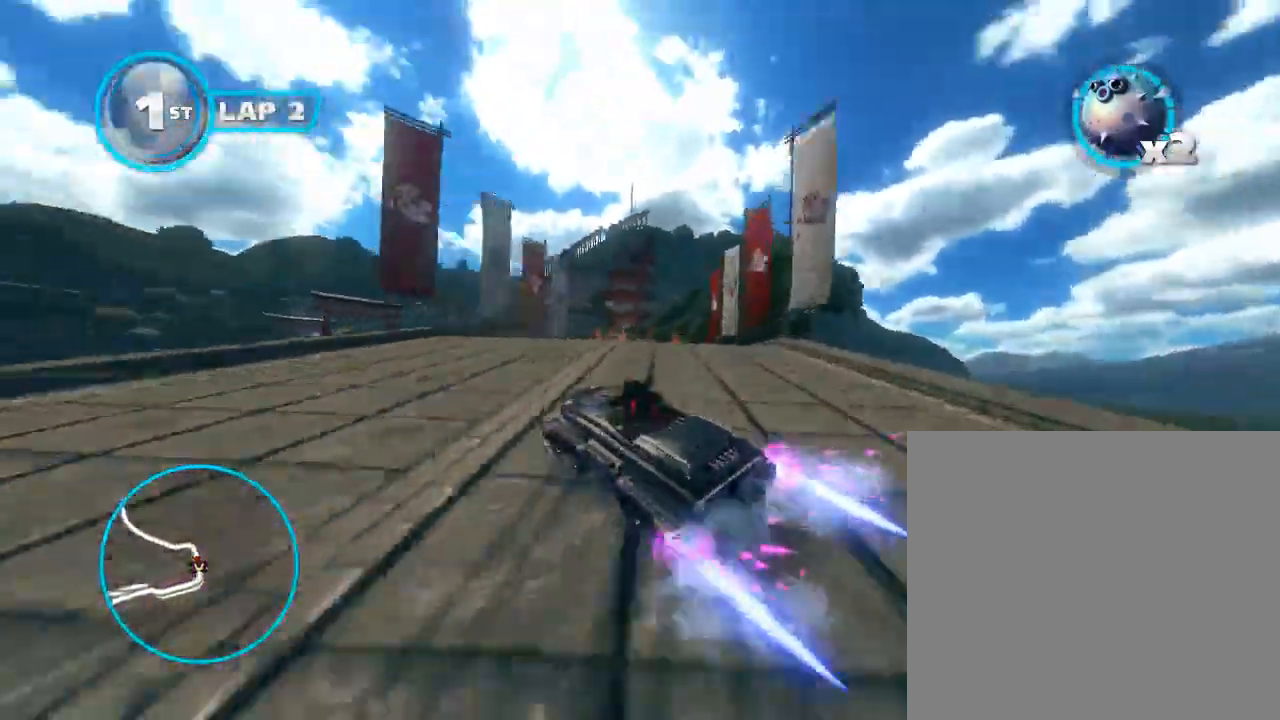
{"buttons": ["A", "B"], "left_stick": "left", "events": [[33, "left_stick", "center"], [133, "left_stick", "left"], [300, "left_stick", "center"], [367, "left_stick", "left"]]}
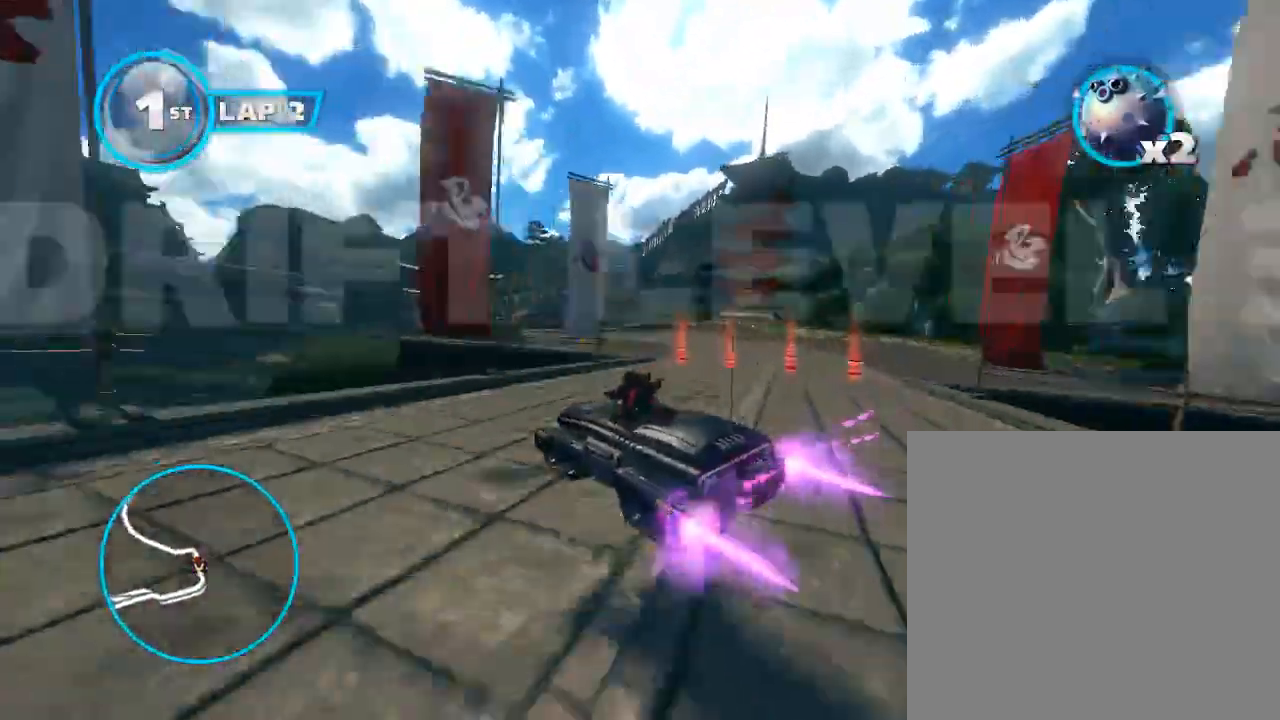
{"buttons": ["A", "B", "L3"], "left_stick": "left", "events": [[233, "left_stick", "center"], [300, "left_stick", "left"], [467, "L3", "down"]]}
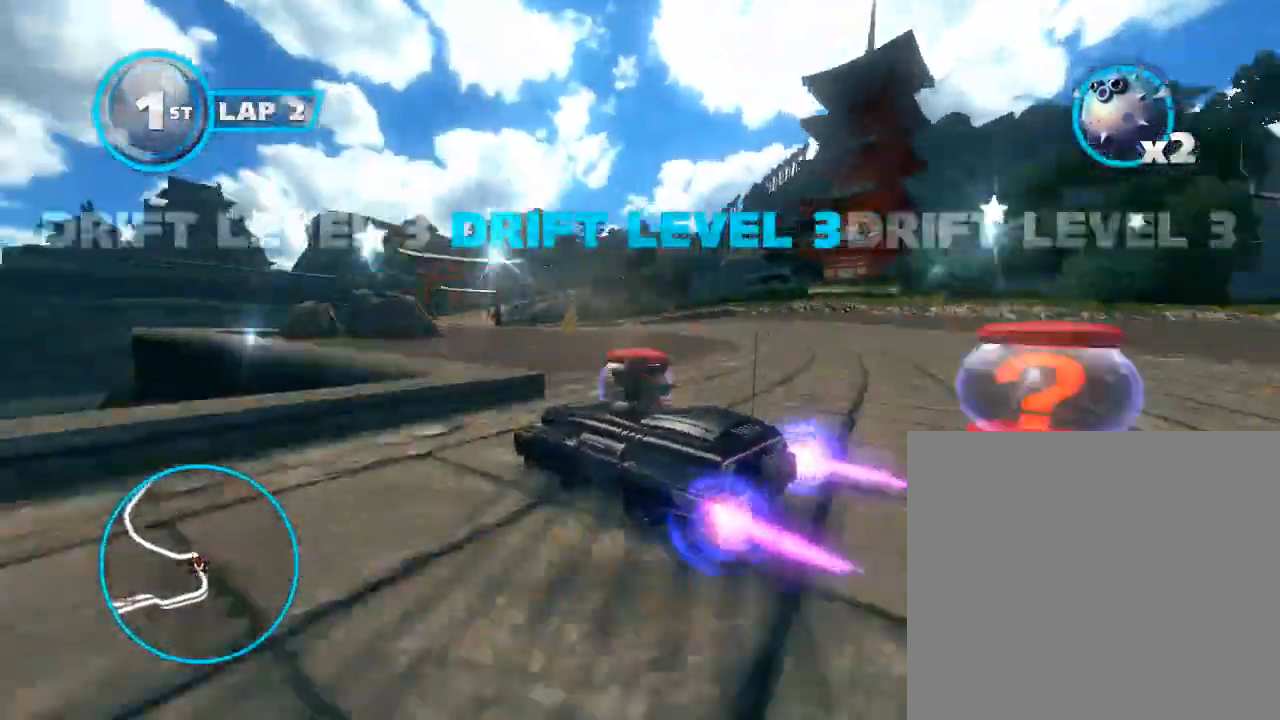
{"buttons": ["A", "B", "L3"], "left_stick": "left", "events": []}
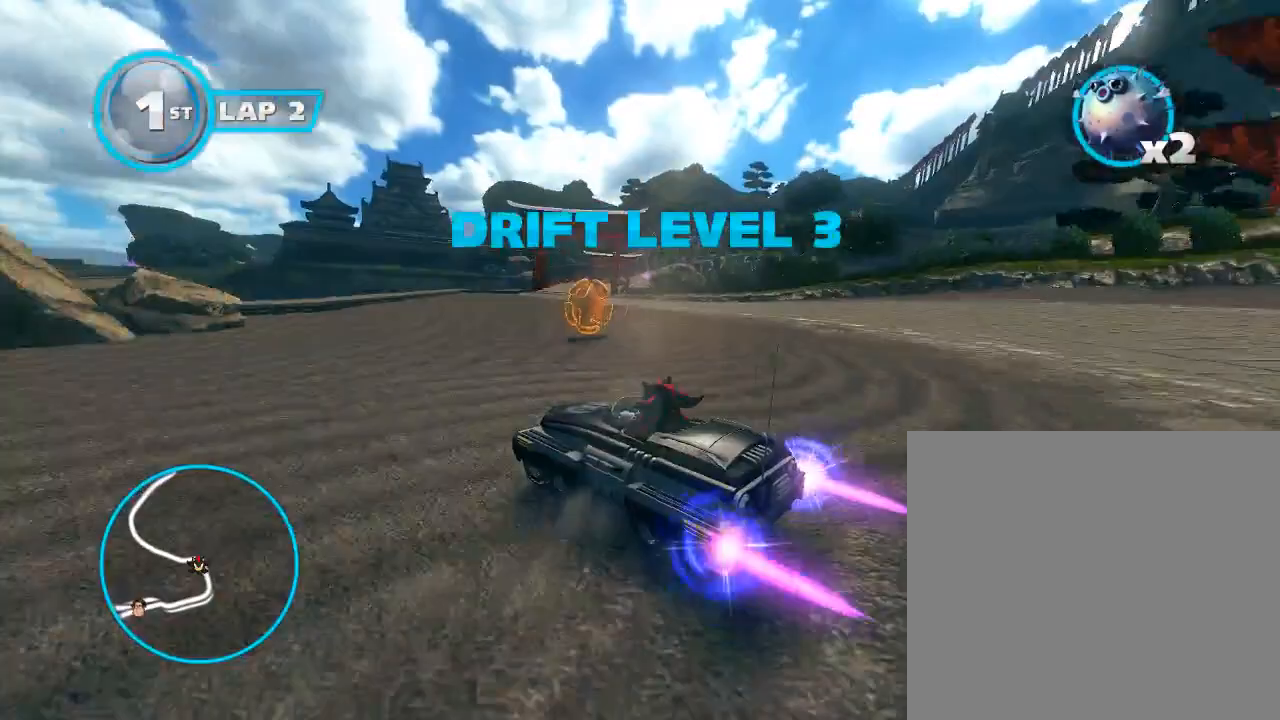
{"buttons": ["A"], "left_stick": "left", "events": [[67, "L3", "up"], [100, "B", "up"], [167, "left_stick", "center"], [367, "left_stick", "left"]]}
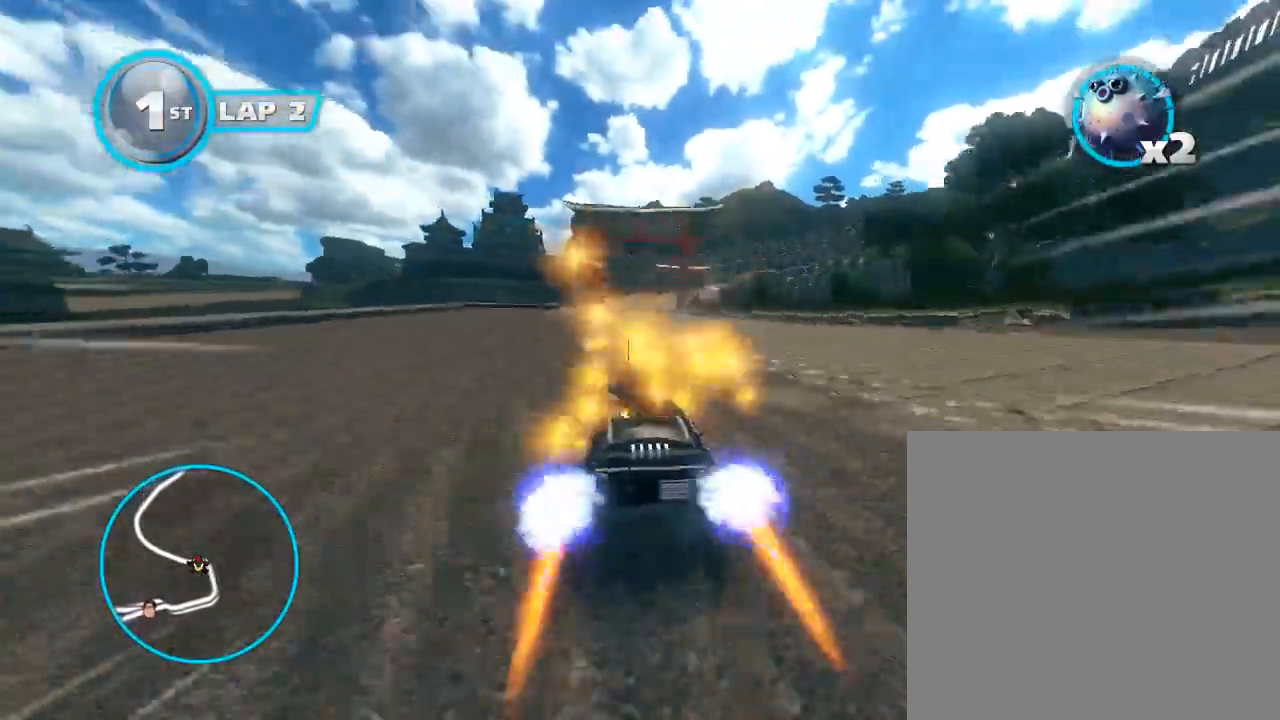
{"buttons": ["A", "B"], "left_stick": "left", "events": [[67, "left_stick", "right"], [100, "B", "down"], [233, "left_stick", "center"], [333, "left_stick", "left"]]}
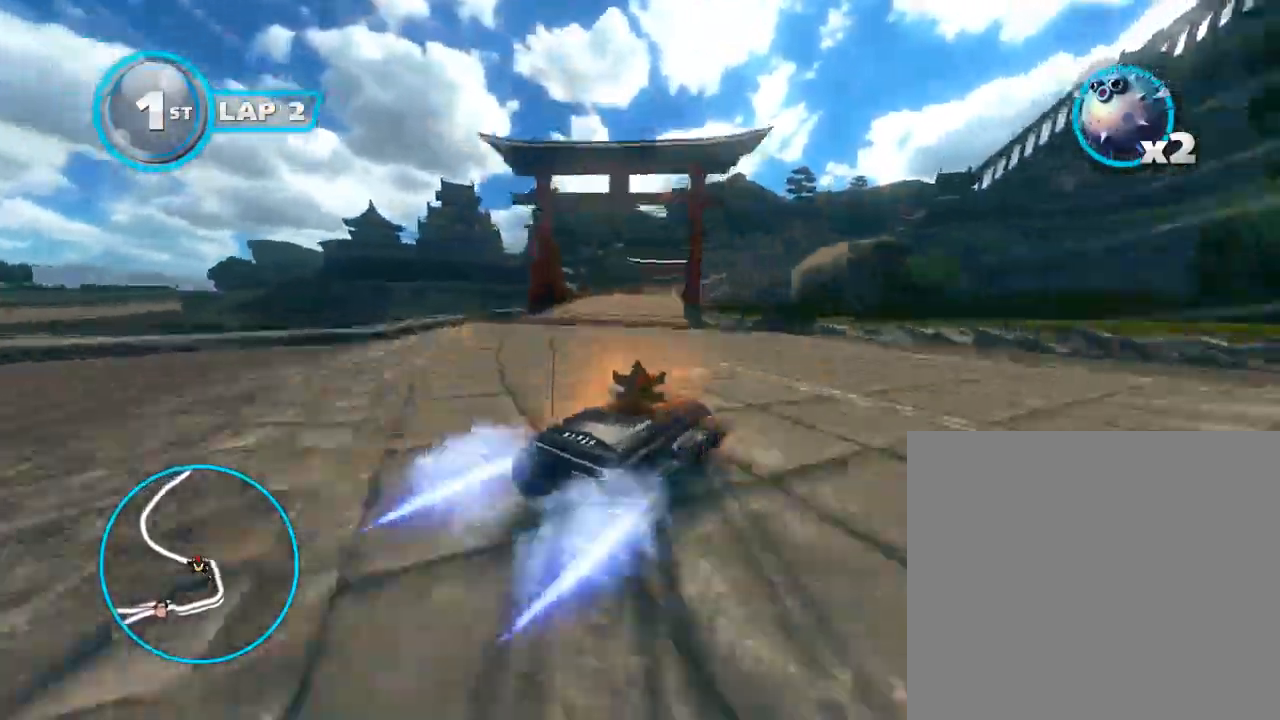
{"buttons": ["A", "B"], "left_stick": "left", "events": [[33, "left_stick", "center"], [100, "left_stick", "left"]]}
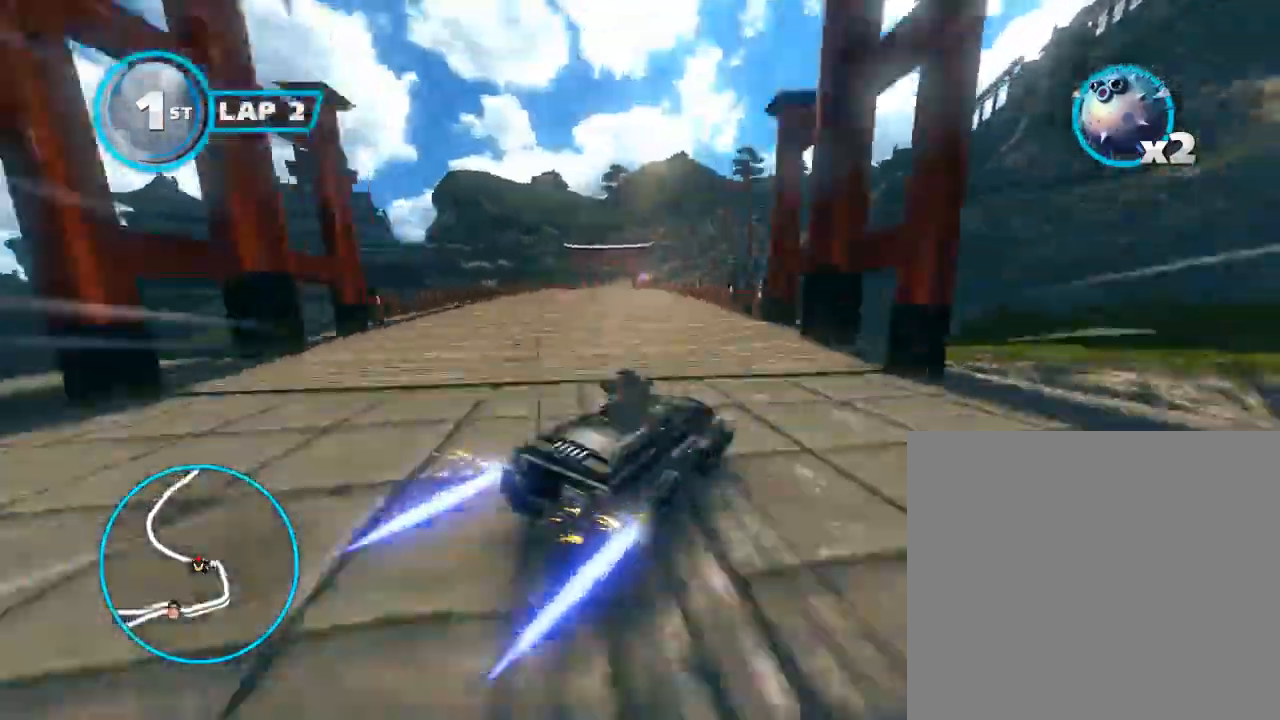
{"buttons": ["A", "B"], "left_stick": "left", "events": []}
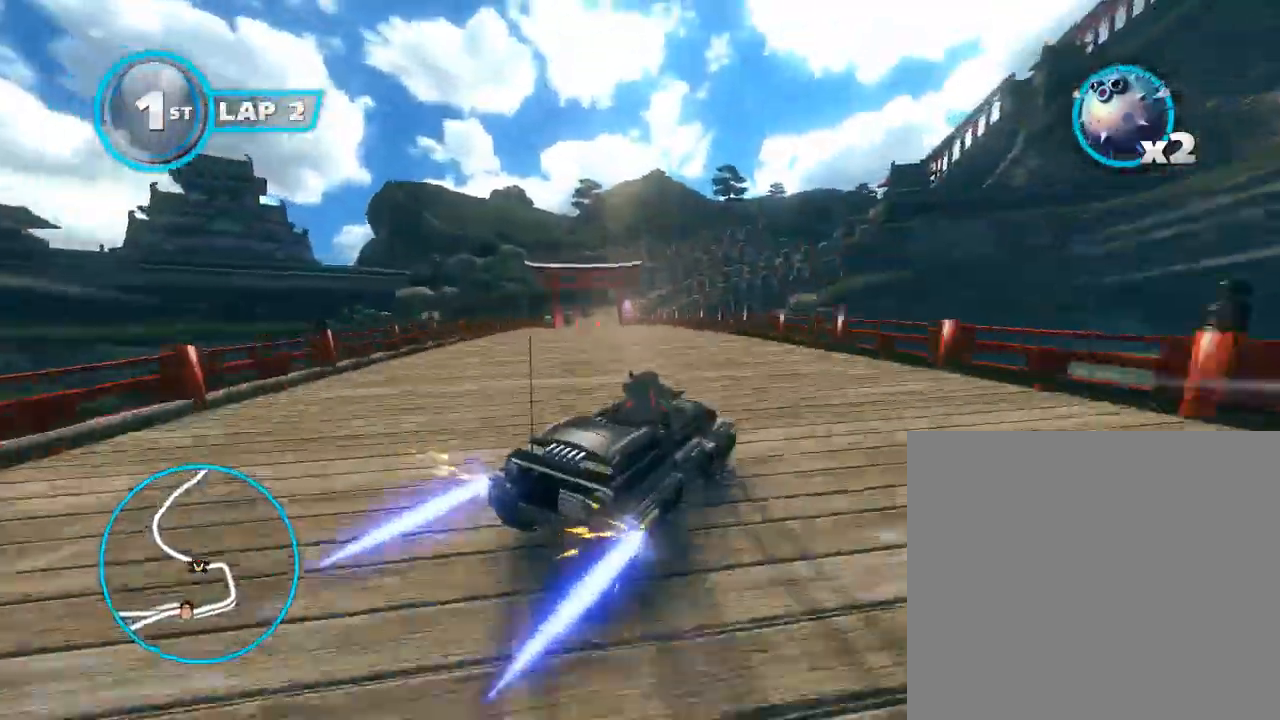
{"buttons": ["A", "B", "L3"], "left_stick": "left", "events": [[67, "L3", "down"]]}
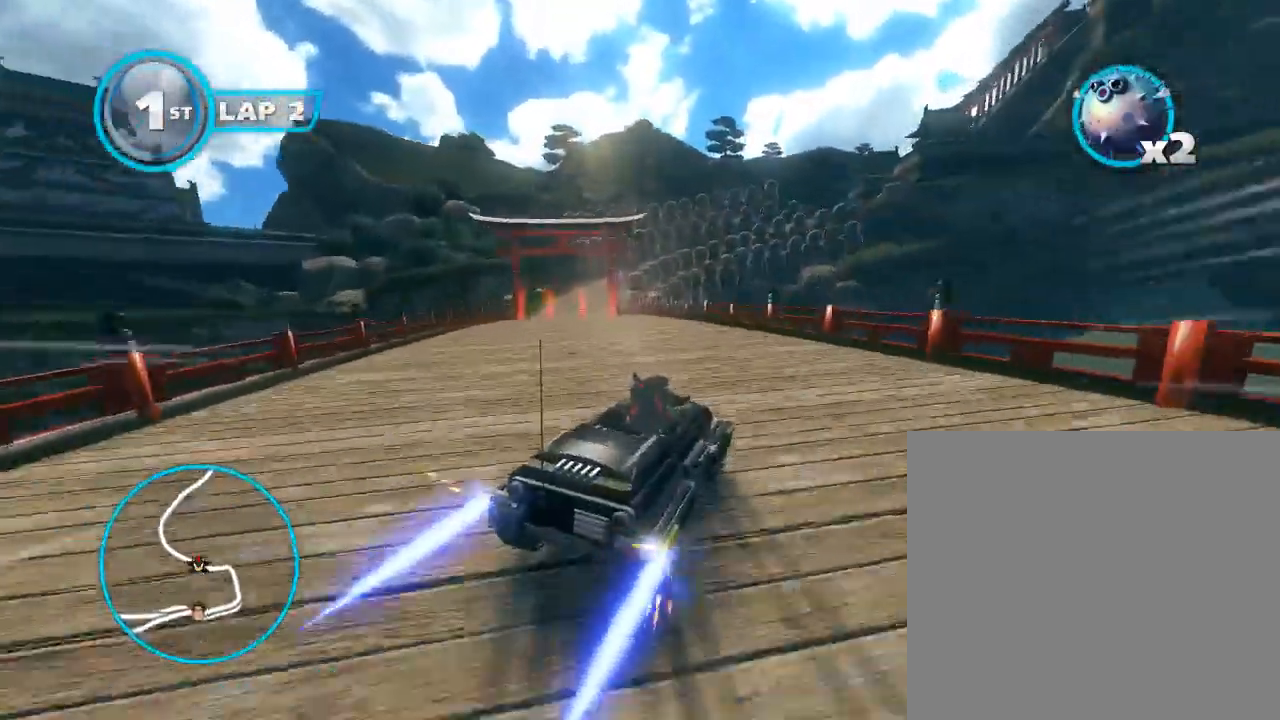
{"buttons": ["A", "B", "L3"], "left_stick": "left", "events": [[233, "B", "up"], [267, "B", "down"]]}
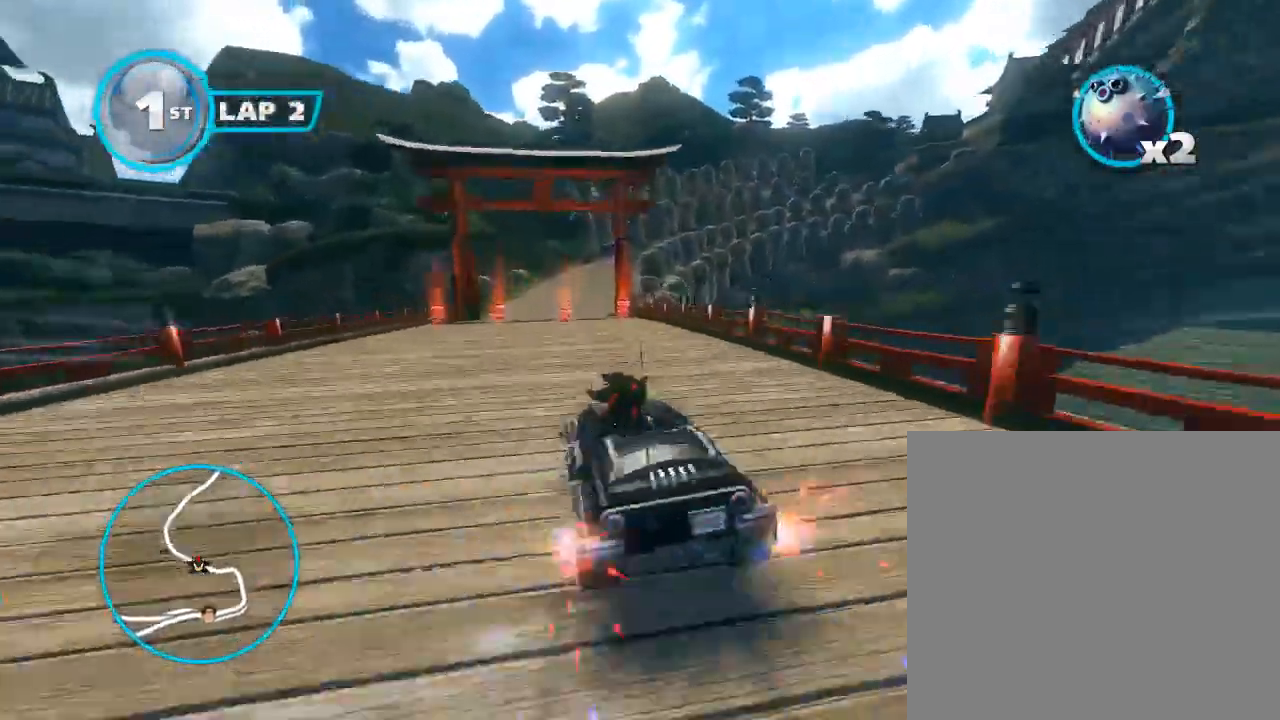
{"buttons": ["A", "B"], "left_stick": "center", "events": [[167, "L3", "up"], [300, "B", "up"], [300, "left_stick", "right"], [367, "B", "down"], [467, "left_stick", "center"]]}
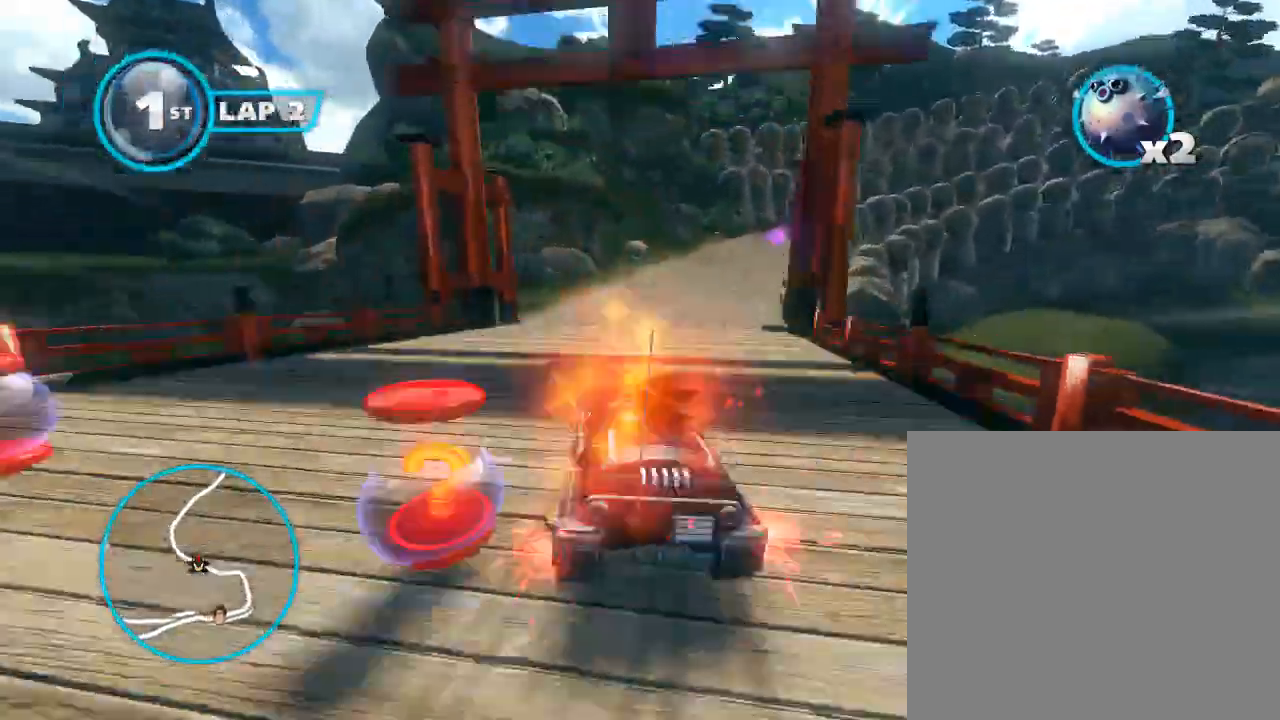
{"buttons": ["A", "B"], "left_stick": "left", "events": [[67, "left_stick", "left"]]}
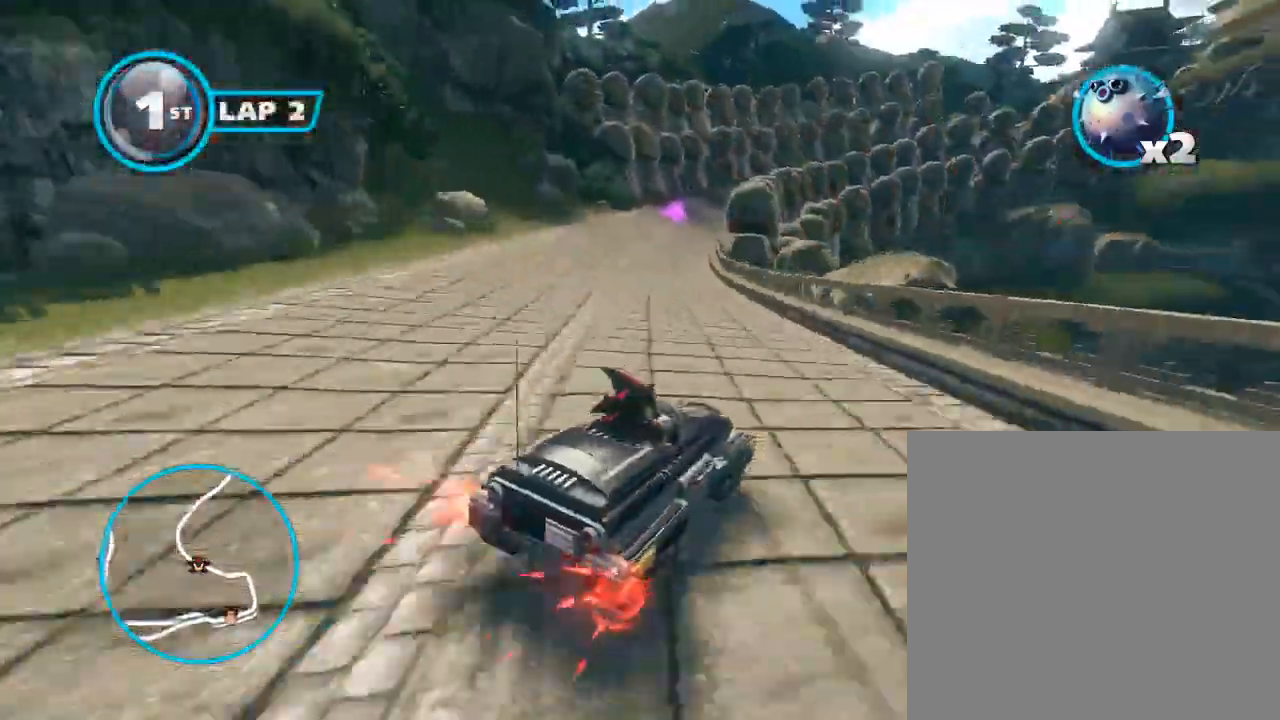
{"buttons": ["A", "B"], "left_stick": "left", "events": [[67, "left_stick", "center"], [167, "left_stick", "left"], [300, "left_stick", "center"], [433, "left_stick", "left"]]}
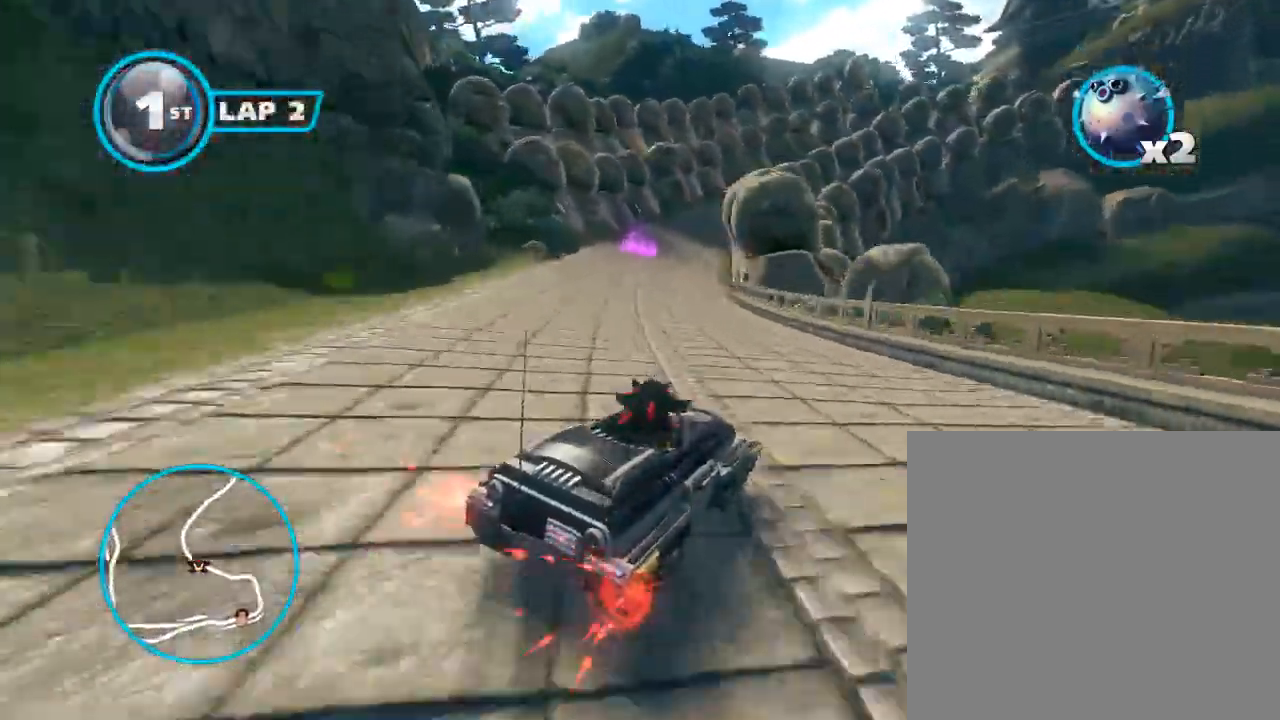
{"buttons": ["A", "B"], "left_stick": "left", "events": [[133, "left_stick", "center"], [200, "left_stick", "left"], [433, "left_stick", "center"], [500, "left_stick", "left"]]}
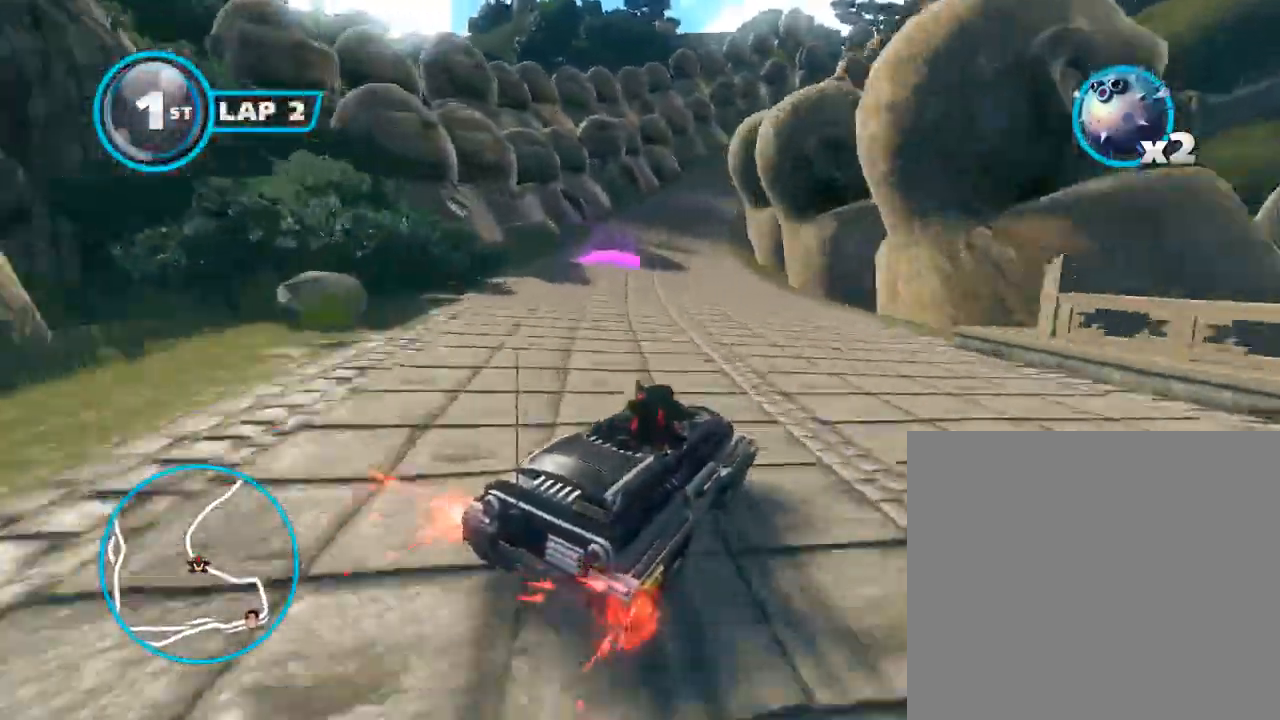
{"buttons": ["A", "B"], "left_stick": "center", "events": [[167, "left_stick", "center"], [233, "left_stick", "left"], [400, "left_stick", "center"]]}
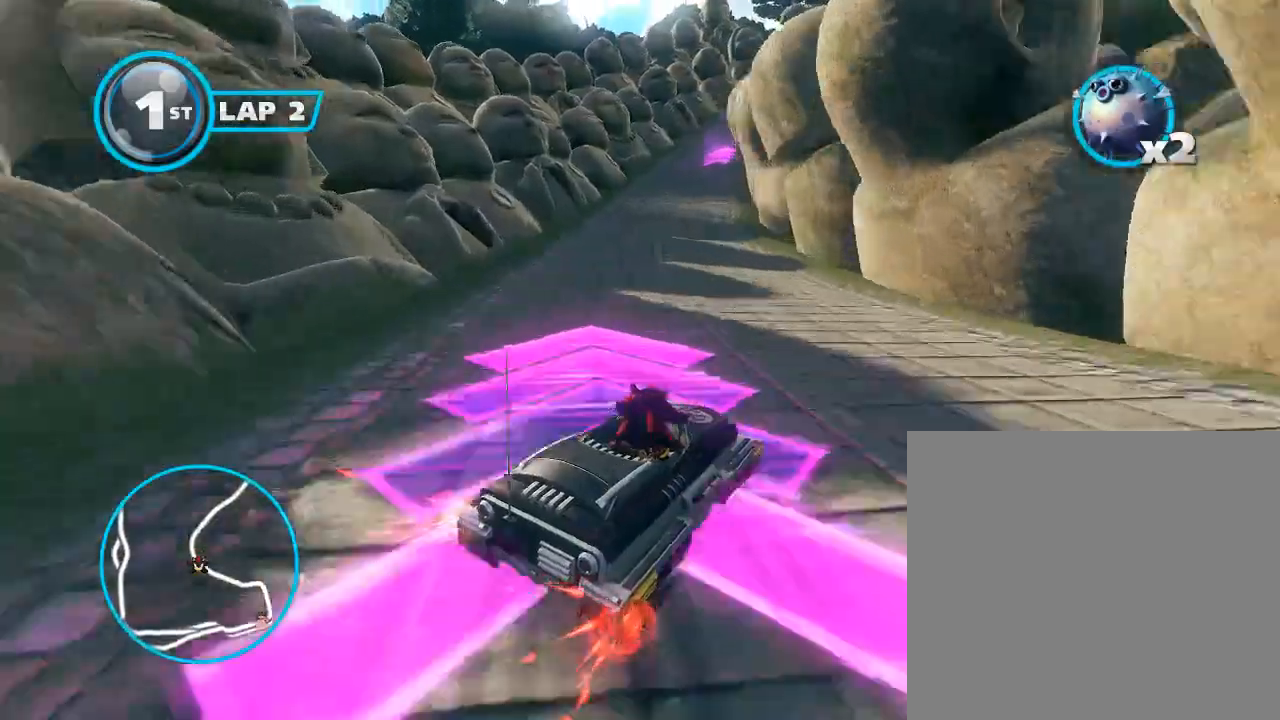
{"buttons": ["A", "B"], "left_stick": "left", "events": [[67, "left_stick", "left"], [267, "left_stick", "center"], [333, "left_stick", "left"]]}
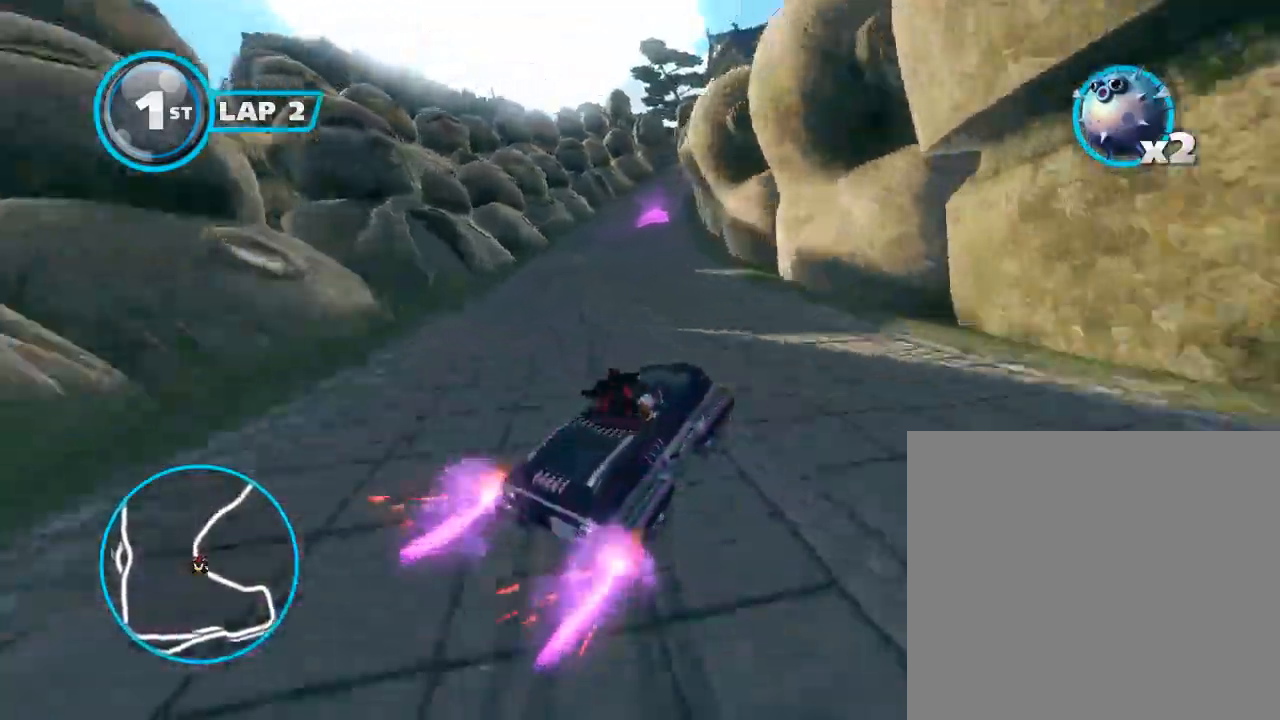
{"buttons": ["A", "B"], "left_stick": "left", "events": [[267, "left_stick", "center"], [367, "left_stick", "left"]]}
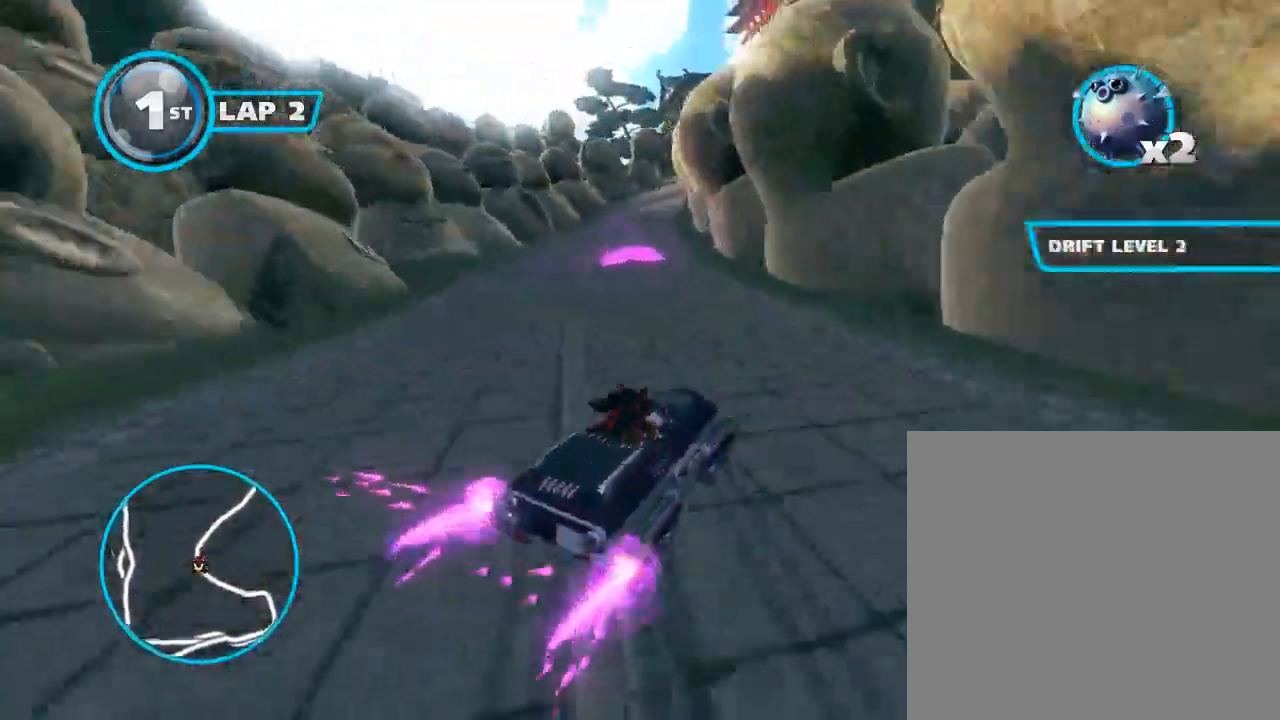
{"buttons": ["A", "B"], "left_stick": "right", "events": [[267, "B", "up"], [300, "left_stick", "center"], [467, "left_stick", "right"], [500, "B", "down"]]}
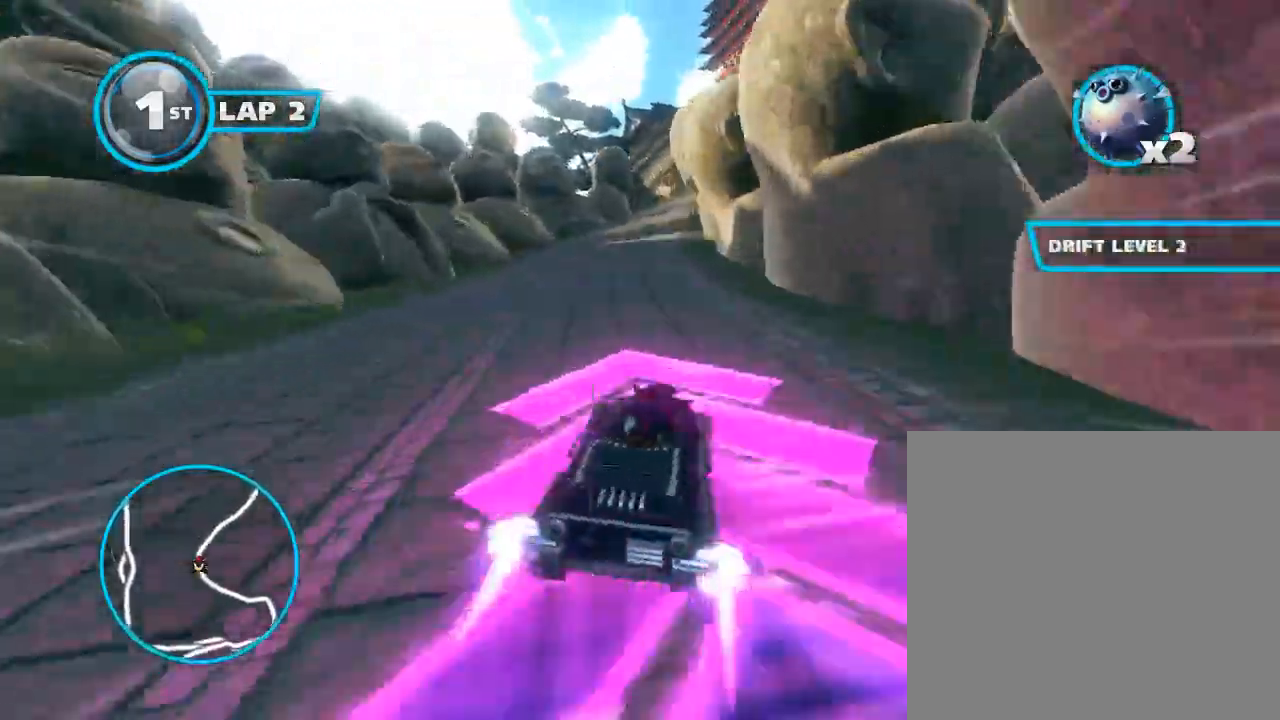
{"buttons": ["A", "B"], "left_stick": "center", "events": [[100, "left_stick", "center"]]}
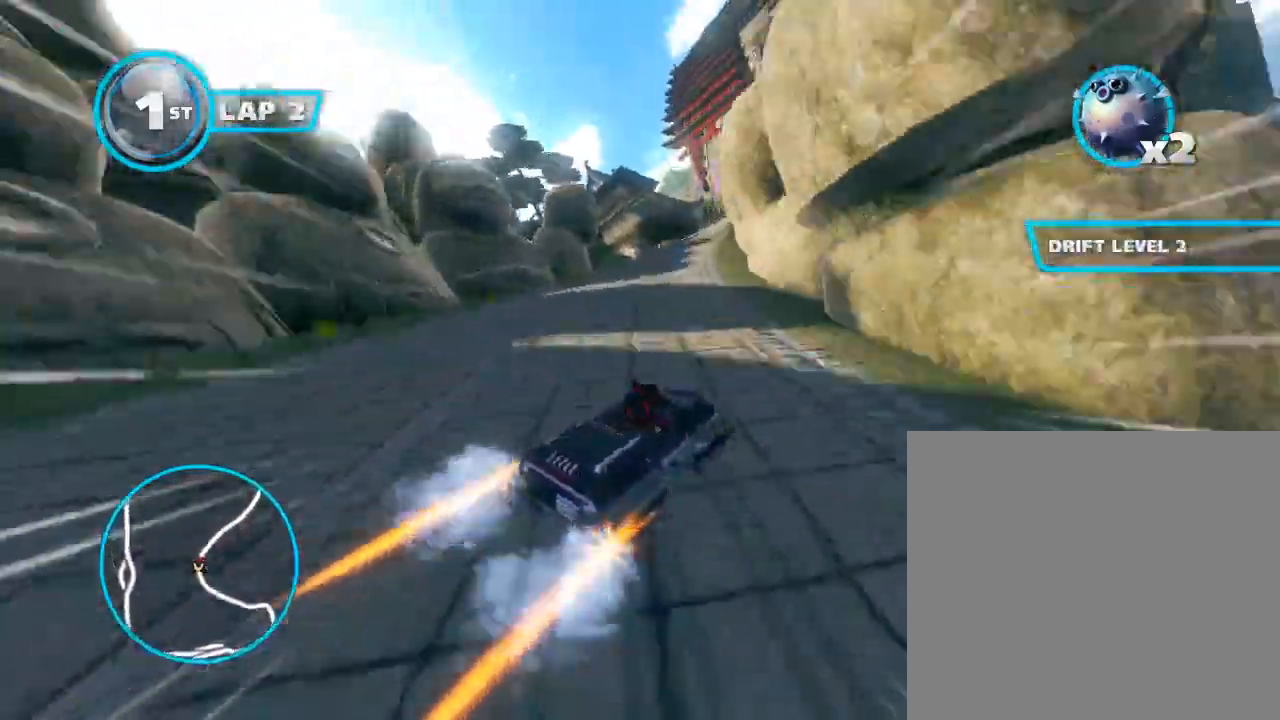
{"buttons": ["A", "B"], "left_stick": "left", "events": [[433, "left_stick", "left"]]}
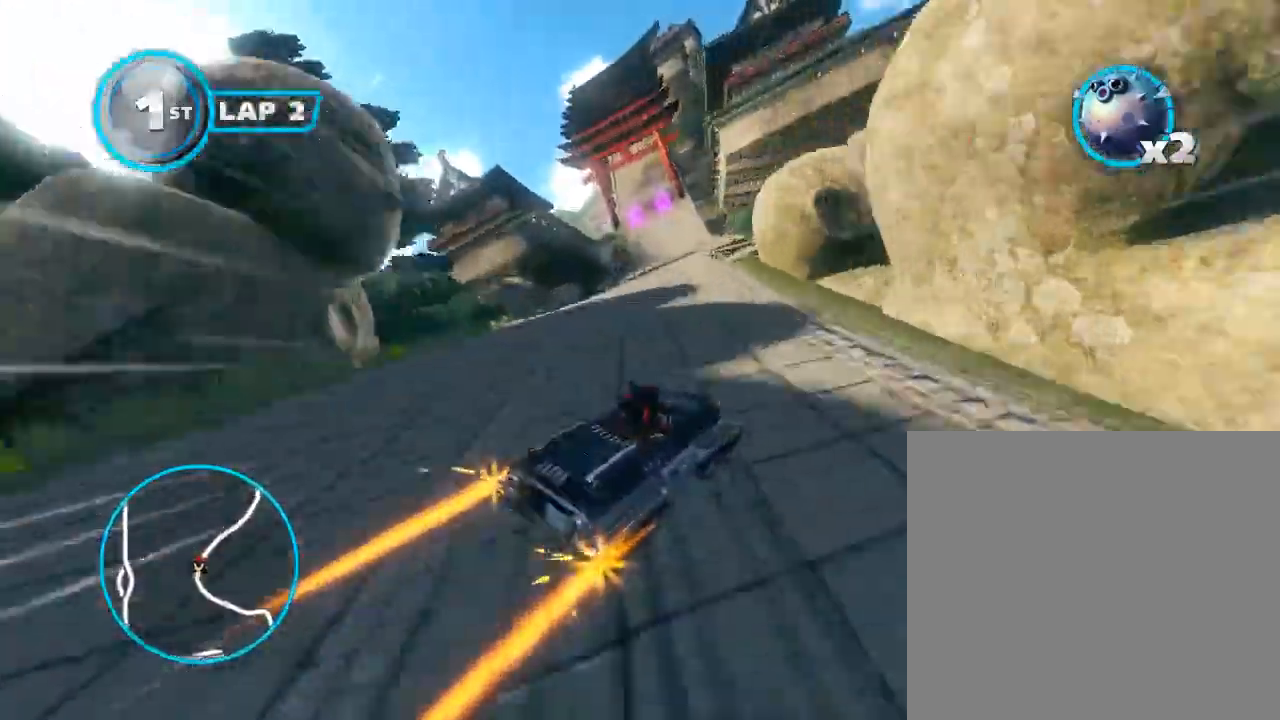
{"buttons": ["A", "B"], "left_stick": "left", "events": [[200, "left_stick", "center"], [333, "left_stick", "left"]]}